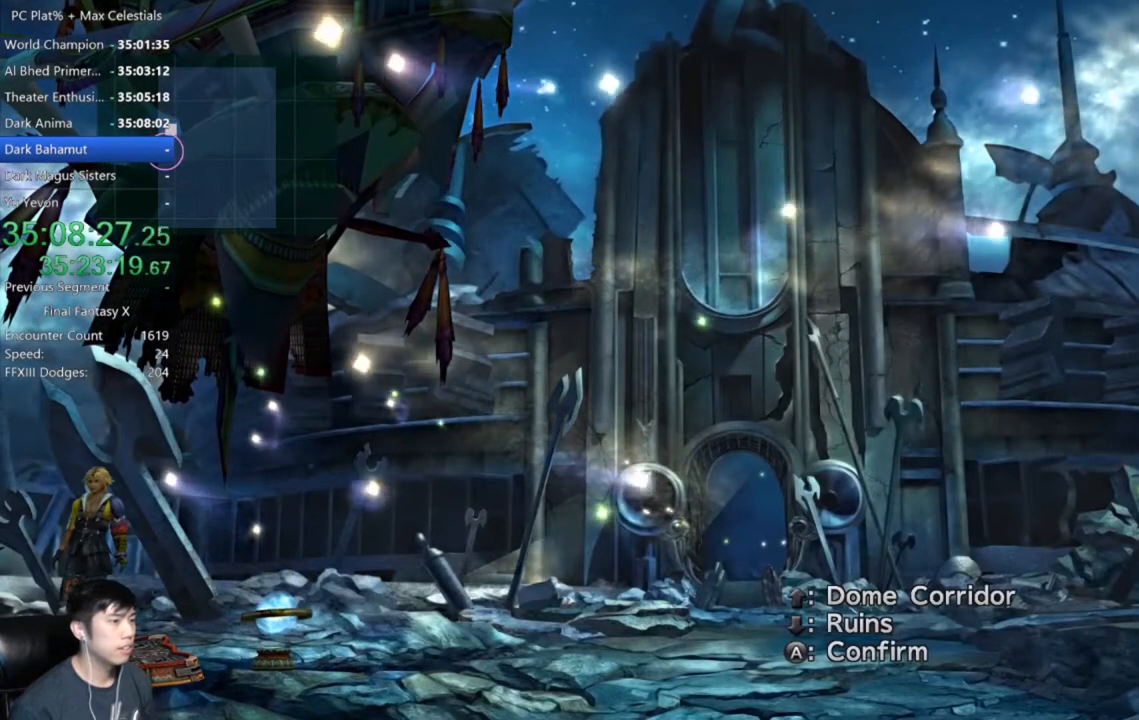
Gameplay with a controller (Xbox layout); each line is a JSON object with the inputs held at the frame after it. "events" lists button and stick changes between this image and that frame as [ms after this image, input, new state], when the widget could be followed in between.
{"buttons": [], "left_stick": "center", "right_stick": "center", "events": [[33, "DPAD_UP", "down"], [133, "DPAD_UP", "up"]]}
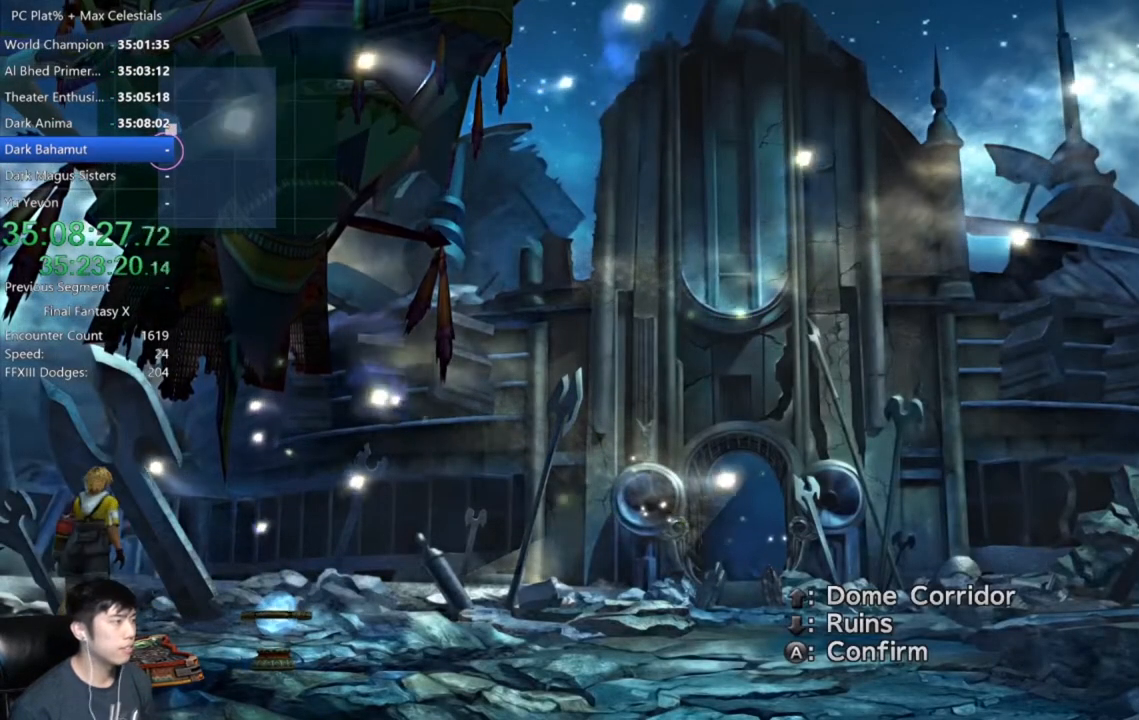
{"buttons": [], "left_stick": "center", "right_stick": "center", "events": [[134, "A", "down"], [201, "A", "up"]]}
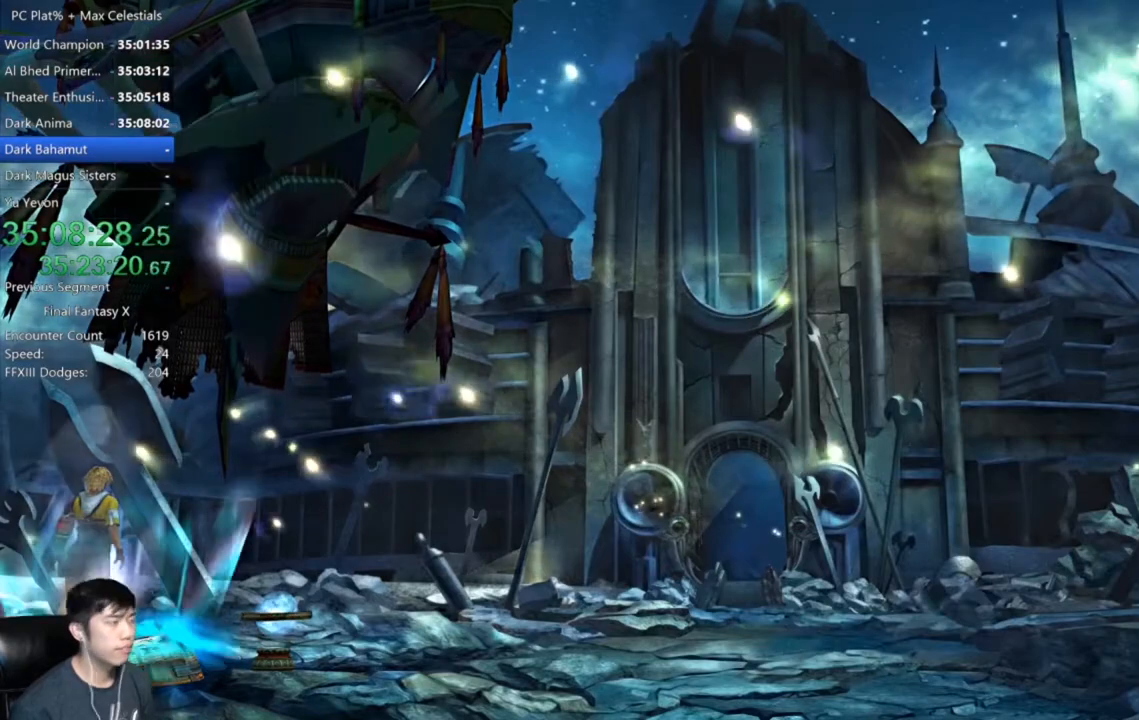
{"buttons": [], "left_stick": "center", "right_stick": "center", "events": []}
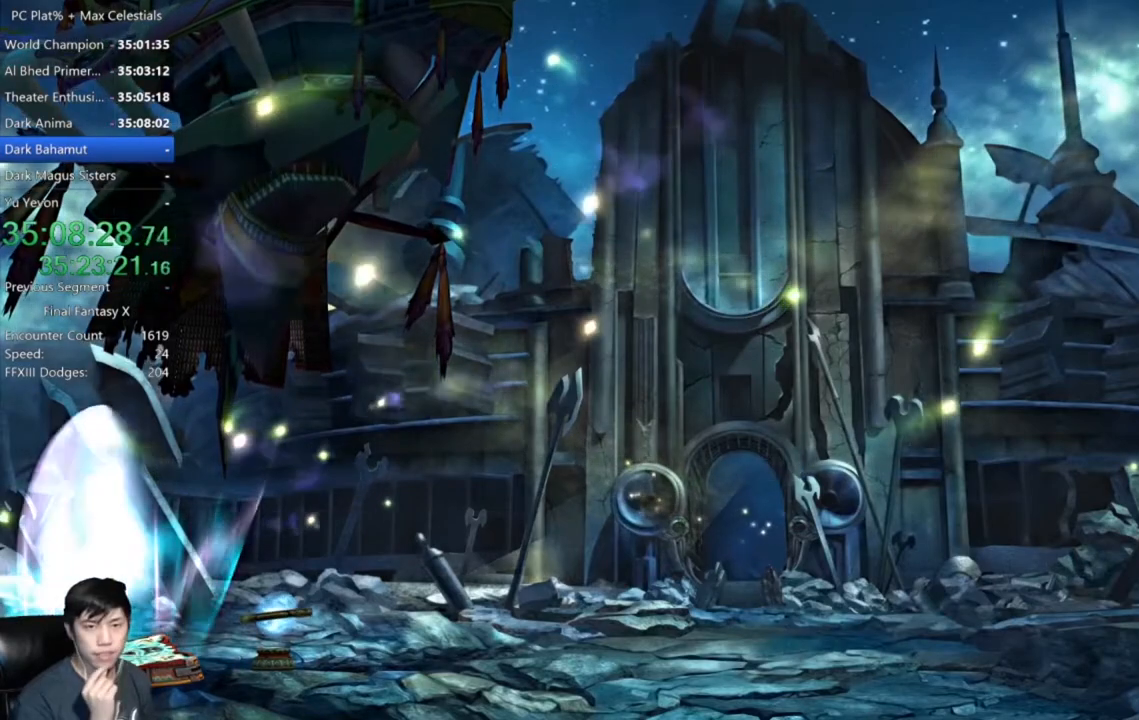
{"buttons": [], "left_stick": "center", "right_stick": "center", "events": []}
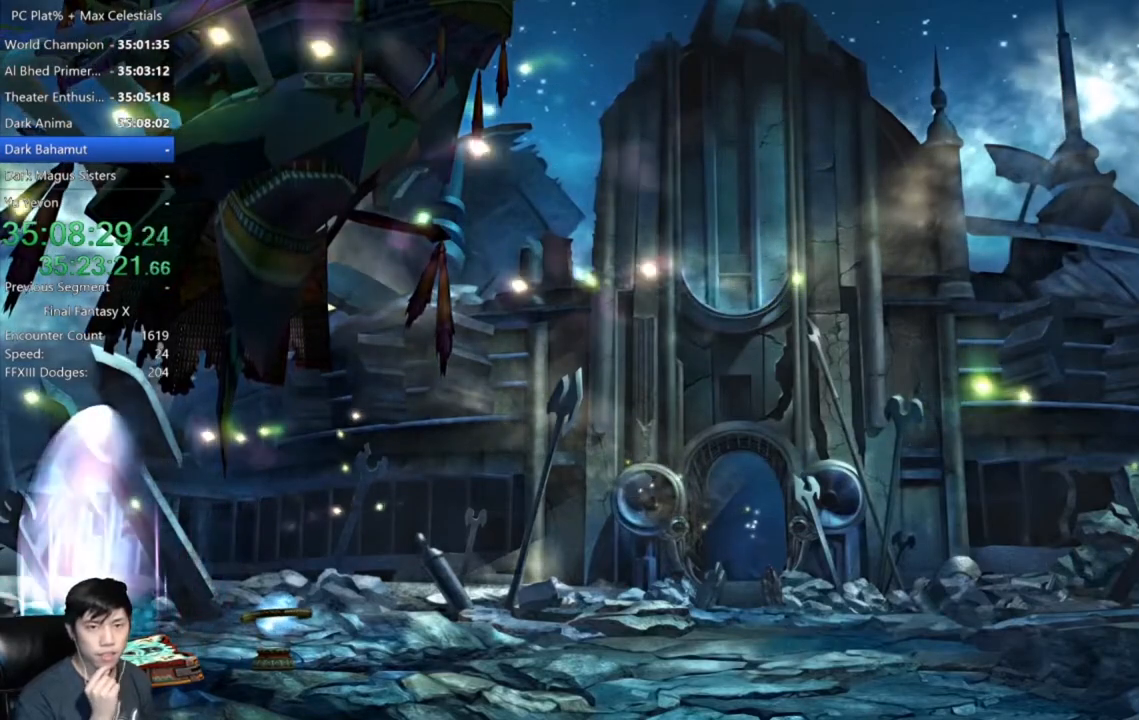
{"buttons": [], "left_stick": "center", "right_stick": "center", "events": []}
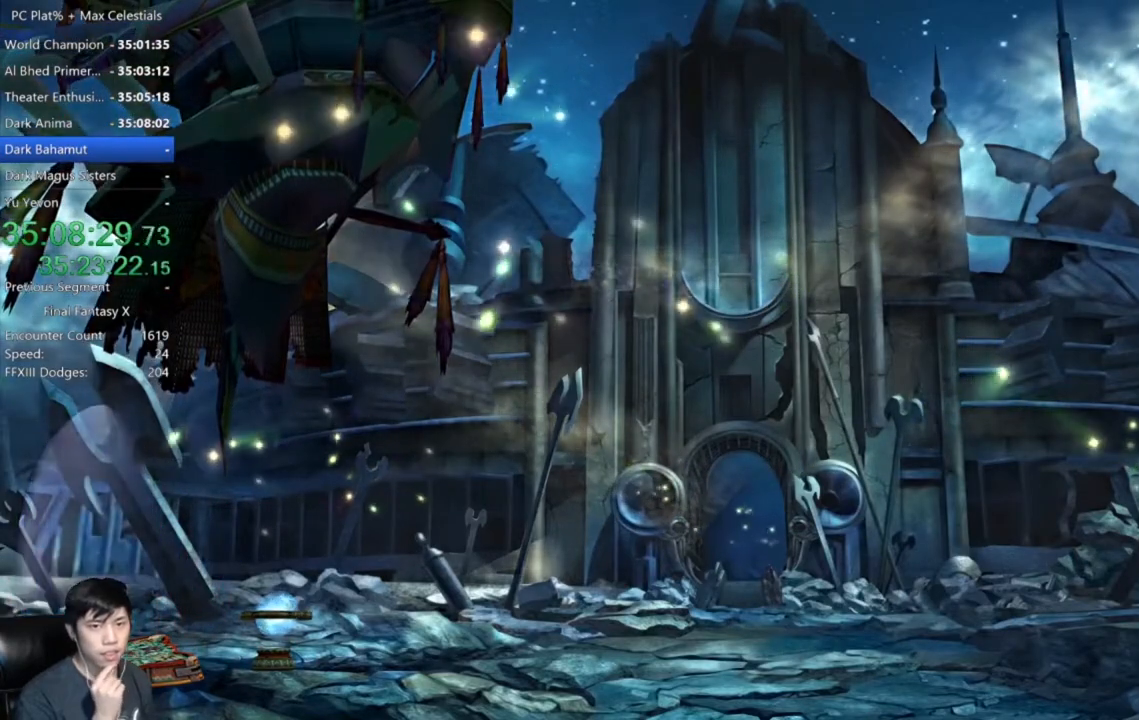
{"buttons": [], "left_stick": "center", "right_stick": "center", "events": []}
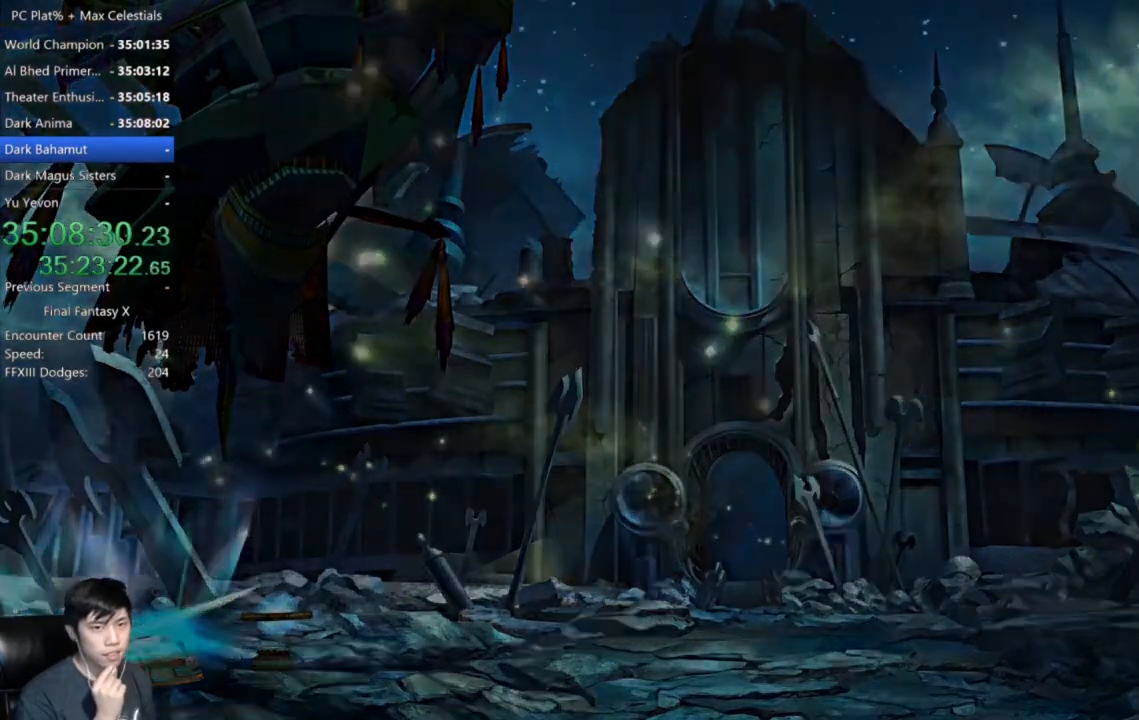
{"buttons": [], "left_stick": "up-right", "right_stick": "center", "events": [[434, "left_stick", "up-right"]]}
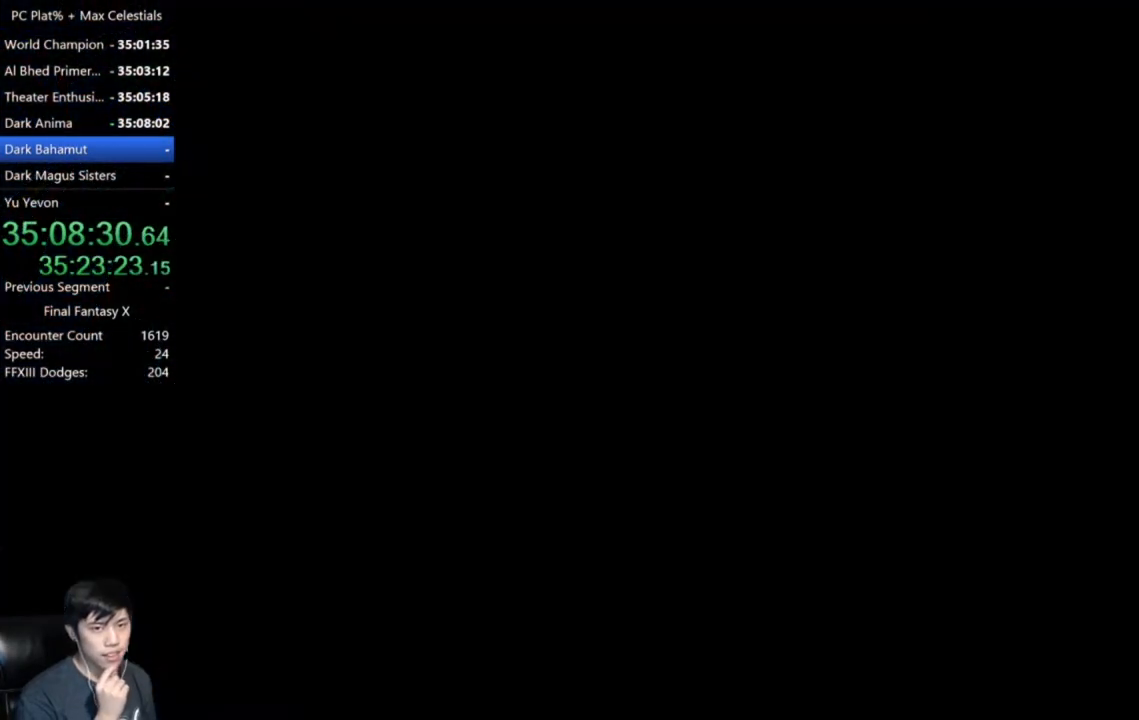
{"buttons": [], "left_stick": "up-right", "right_stick": "center", "events": []}
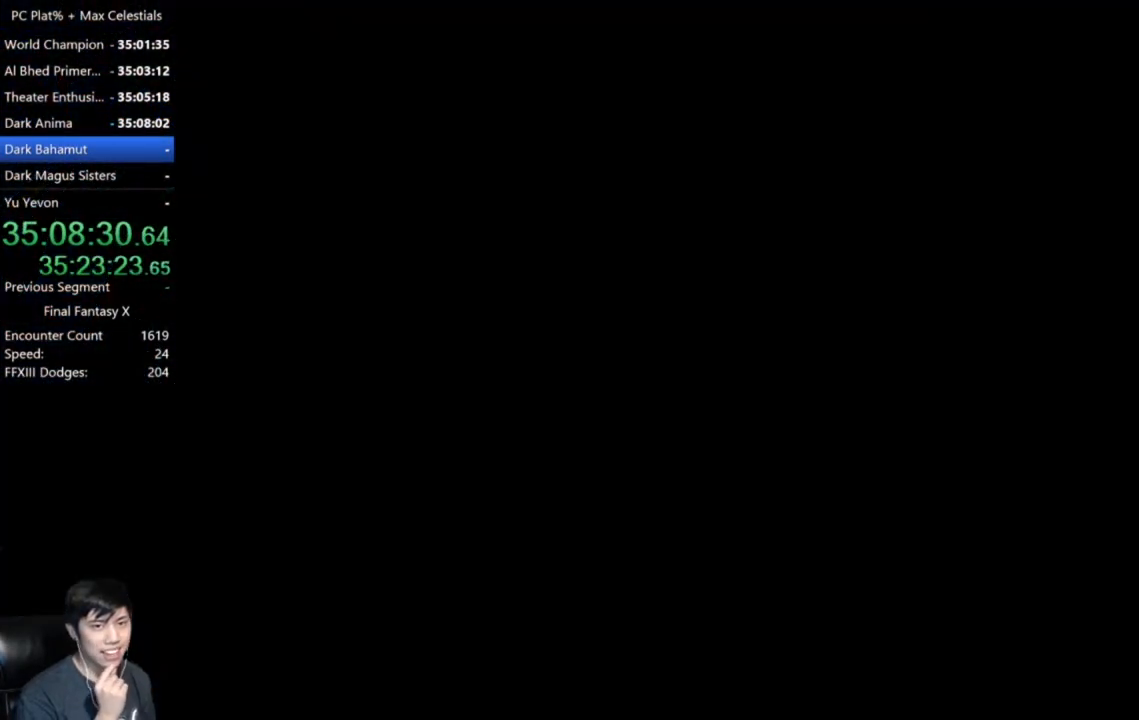
{"buttons": [], "left_stick": "up", "right_stick": "center", "events": [[200, "left_stick", "up"]]}
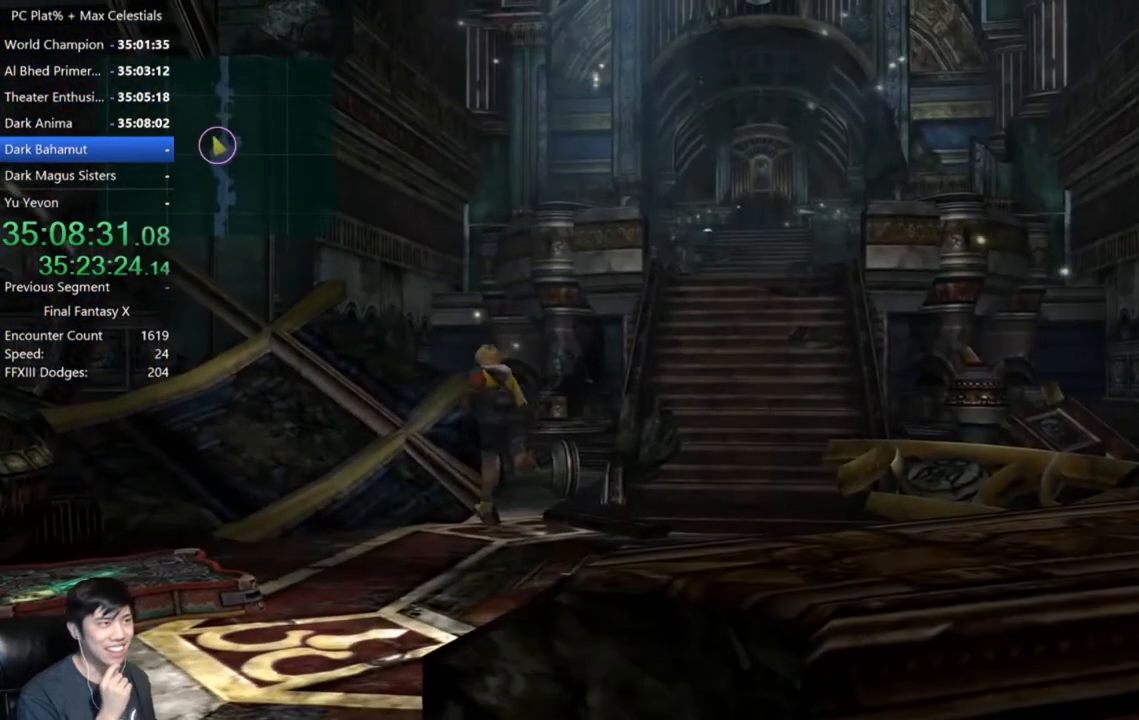
{"buttons": [], "left_stick": "up-right", "right_stick": "center", "events": [[134, "left_stick", "right"], [467, "left_stick", "up-right"]]}
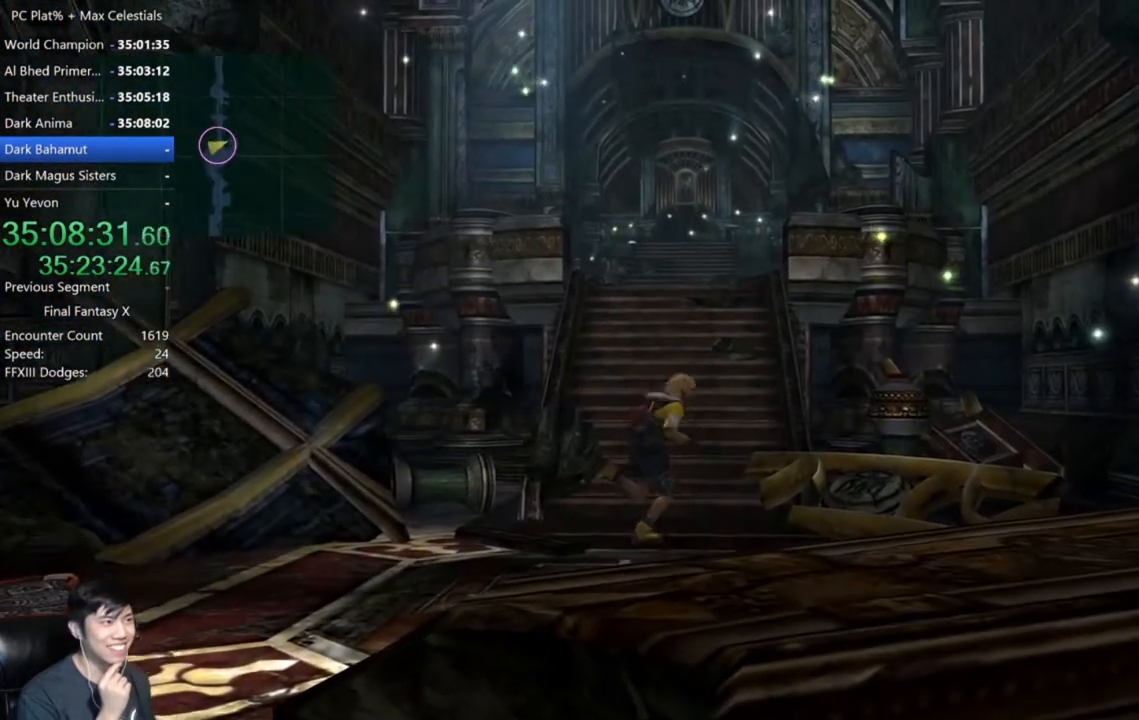
{"buttons": [], "left_stick": "up", "right_stick": "center", "events": [[100, "left_stick", "up"]]}
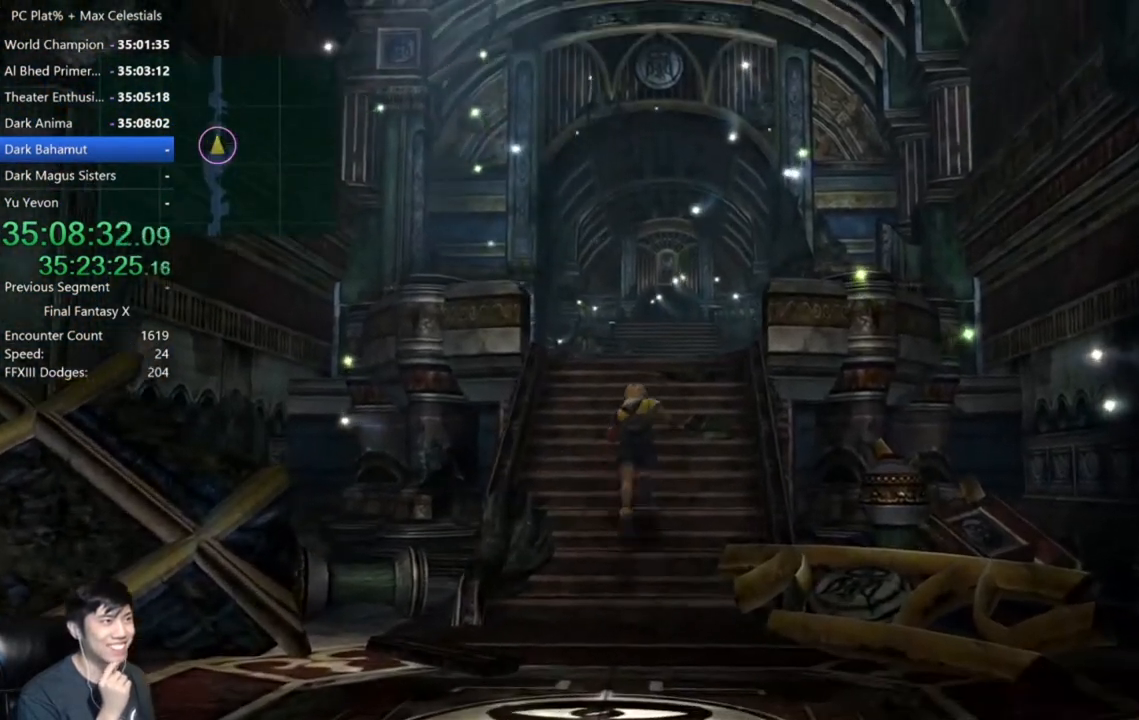
{"buttons": [], "left_stick": "up", "right_stick": "center", "events": []}
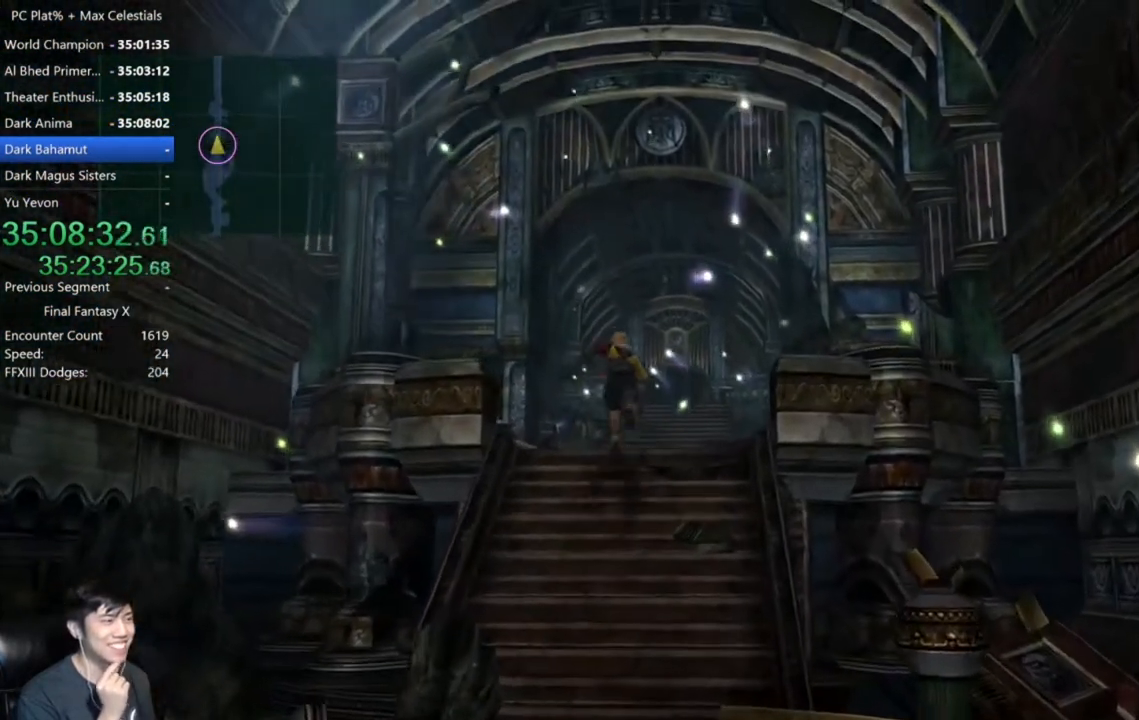
{"buttons": [], "left_stick": "up", "right_stick": "center", "events": []}
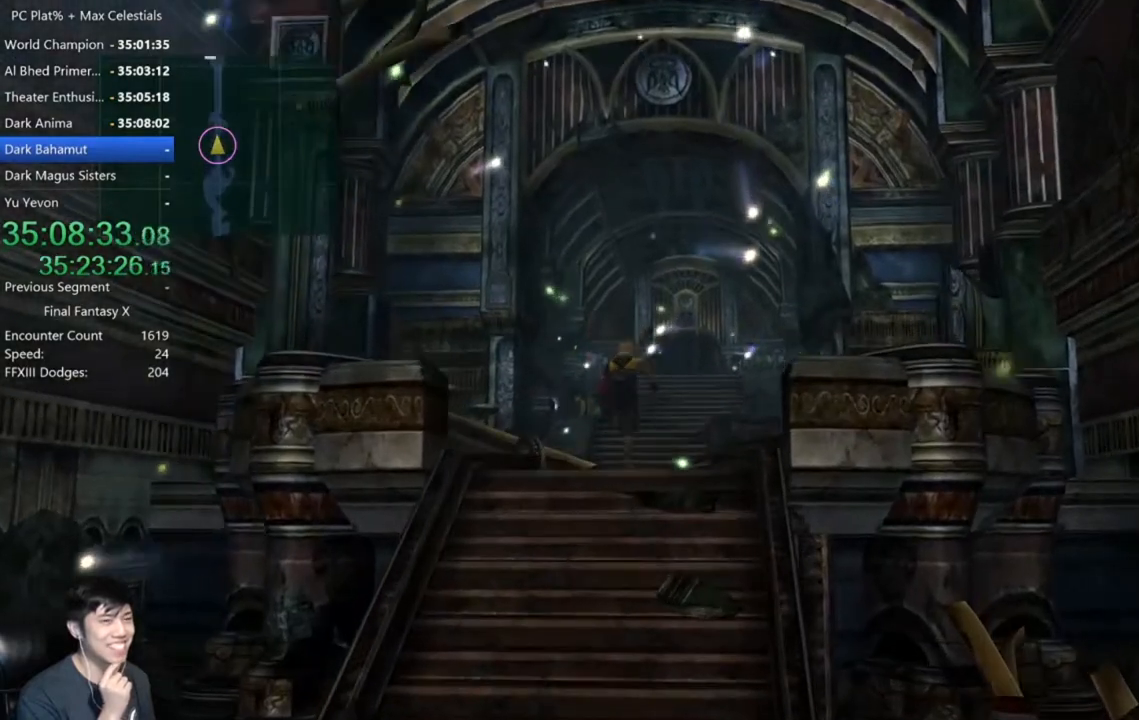
{"buttons": [], "left_stick": "up", "right_stick": "center", "events": []}
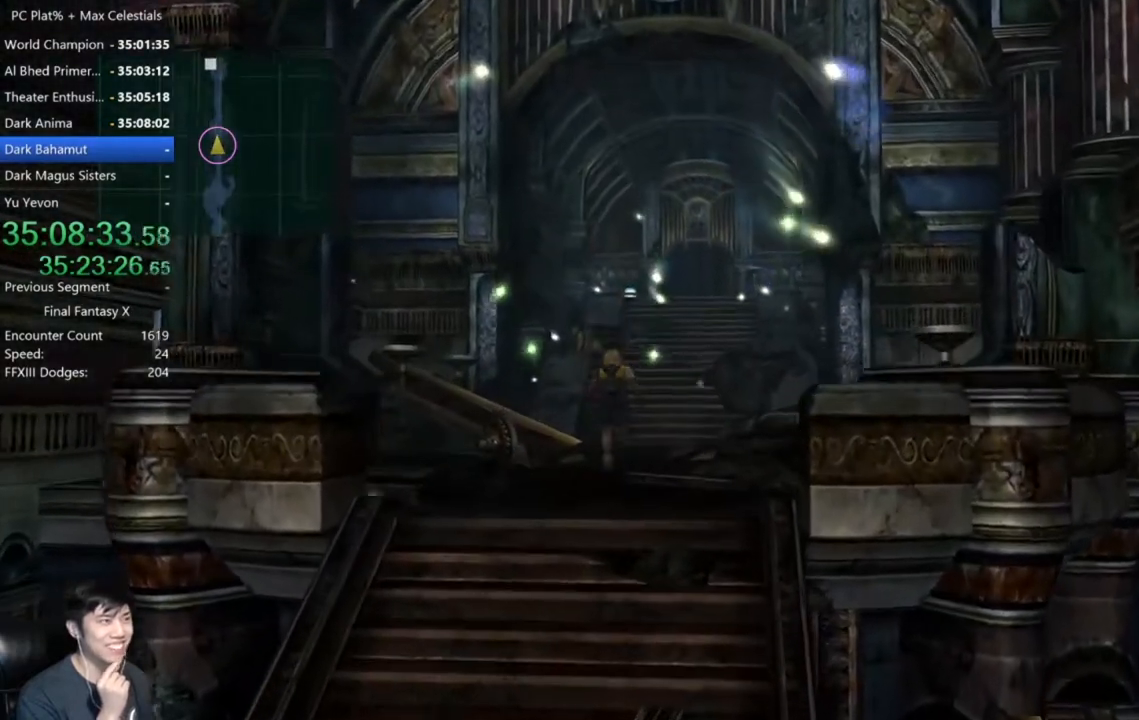
{"buttons": [], "left_stick": "up", "right_stick": "center", "events": []}
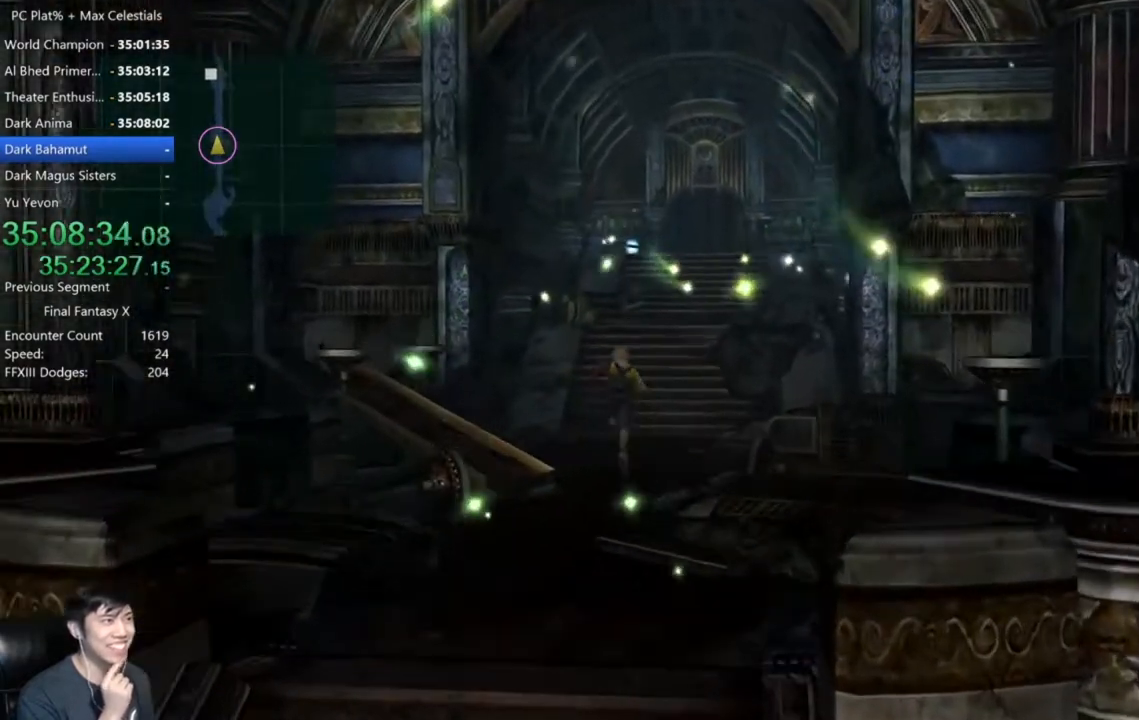
{"buttons": [], "left_stick": "up", "right_stick": "center", "events": []}
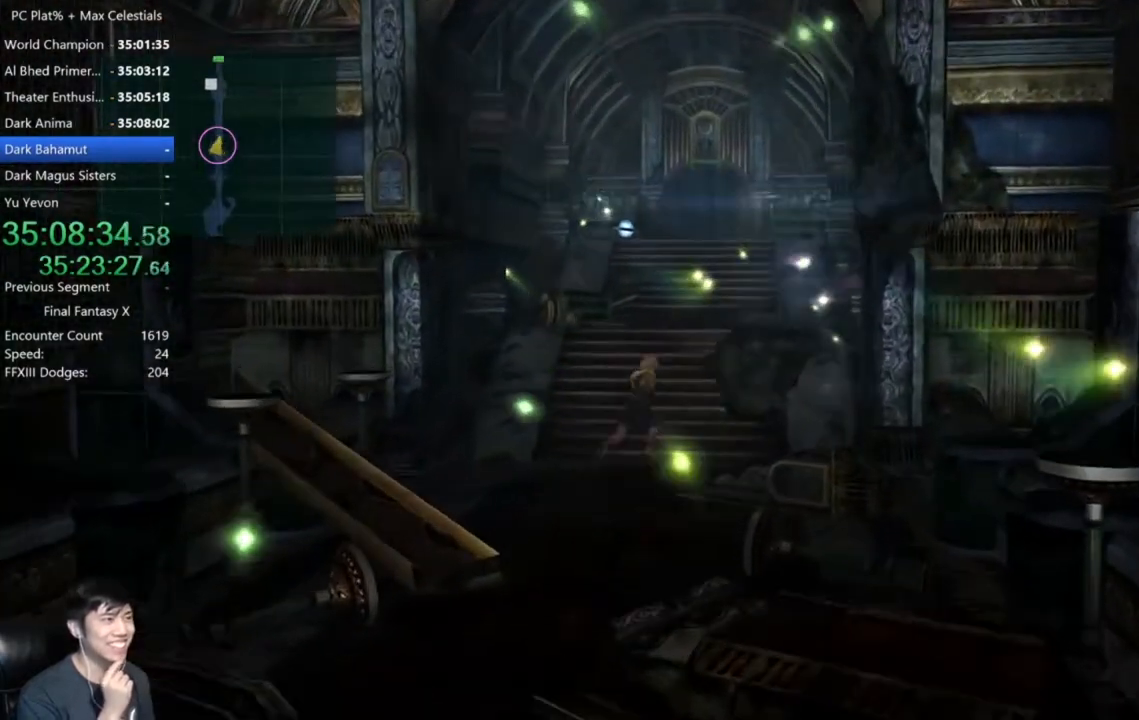
{"buttons": [], "left_stick": "up", "right_stick": "center", "events": []}
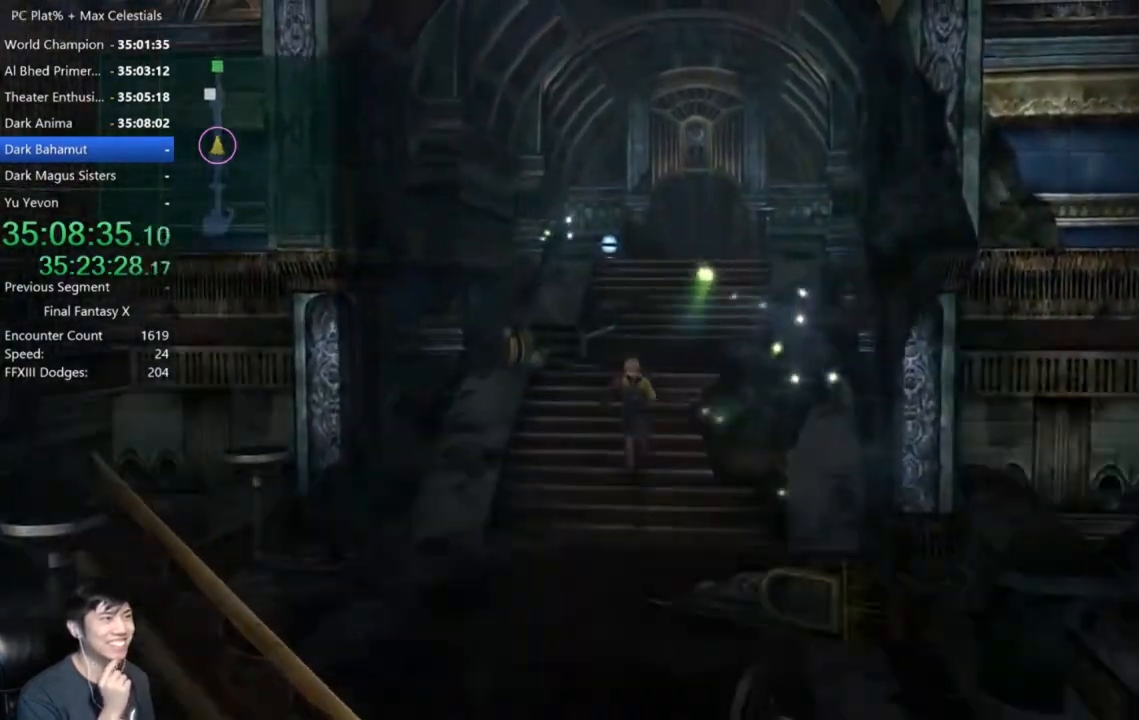
{"buttons": [], "left_stick": "up", "right_stick": "center", "events": []}
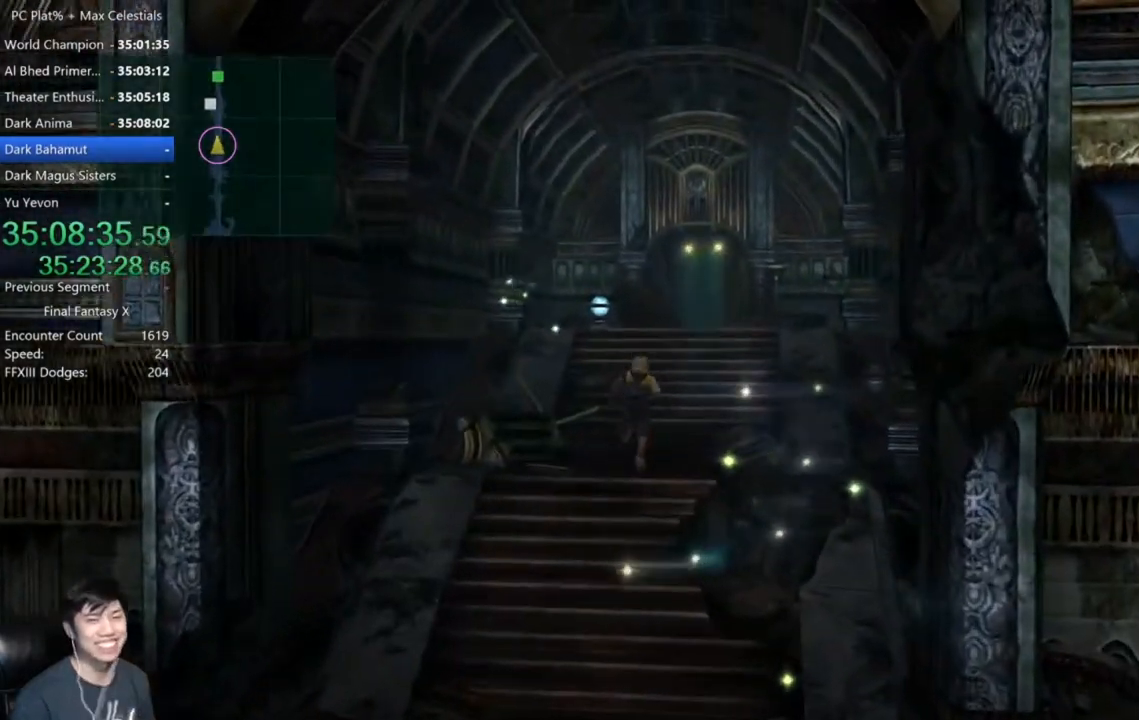
{"buttons": [], "left_stick": "up", "right_stick": "center", "events": []}
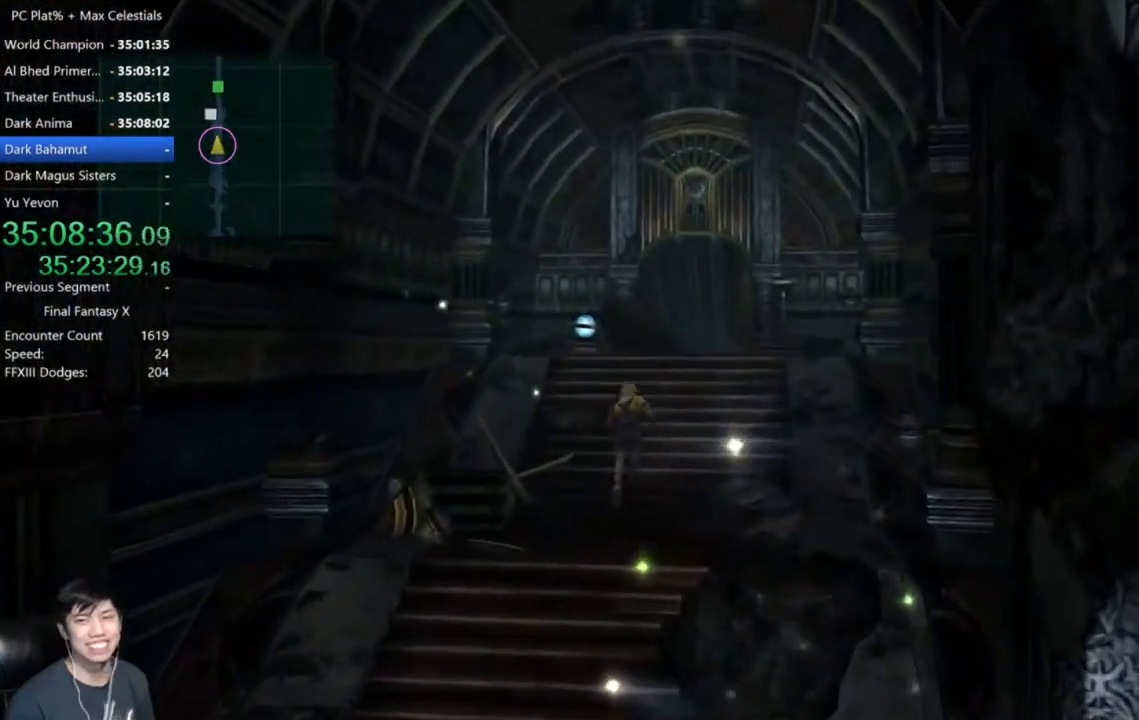
{"buttons": [], "left_stick": "up", "right_stick": "center", "events": []}
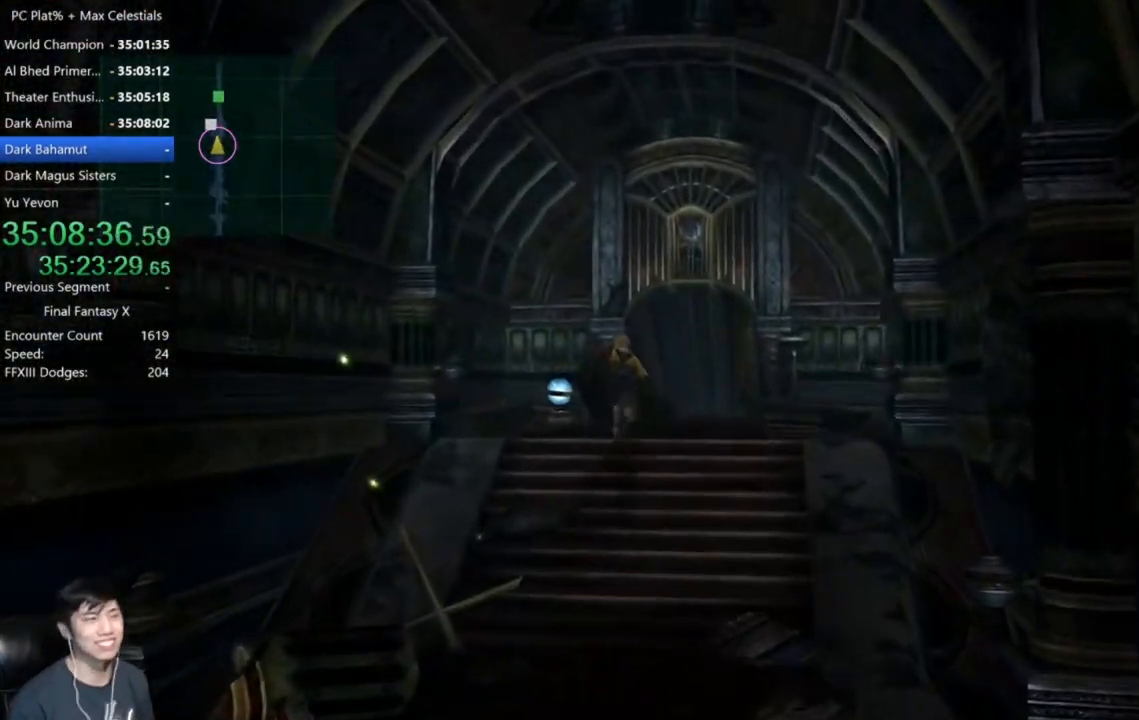
{"buttons": [], "left_stick": "up", "right_stick": "center", "events": []}
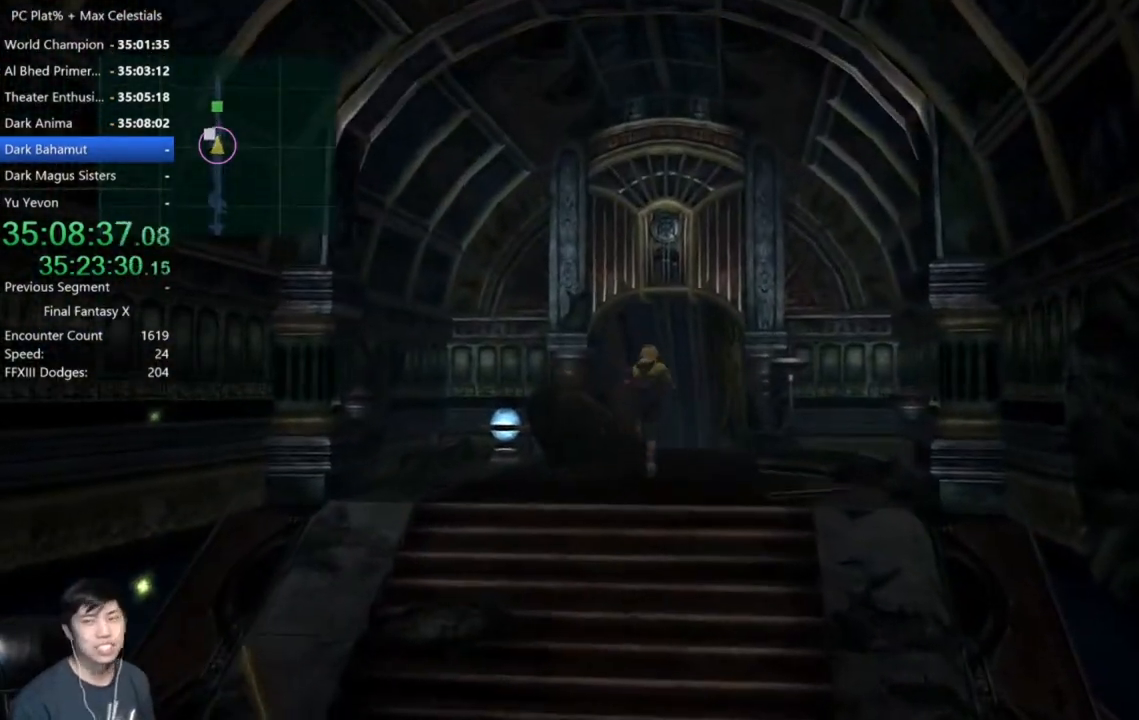
{"buttons": [], "left_stick": "up", "right_stick": "center", "events": []}
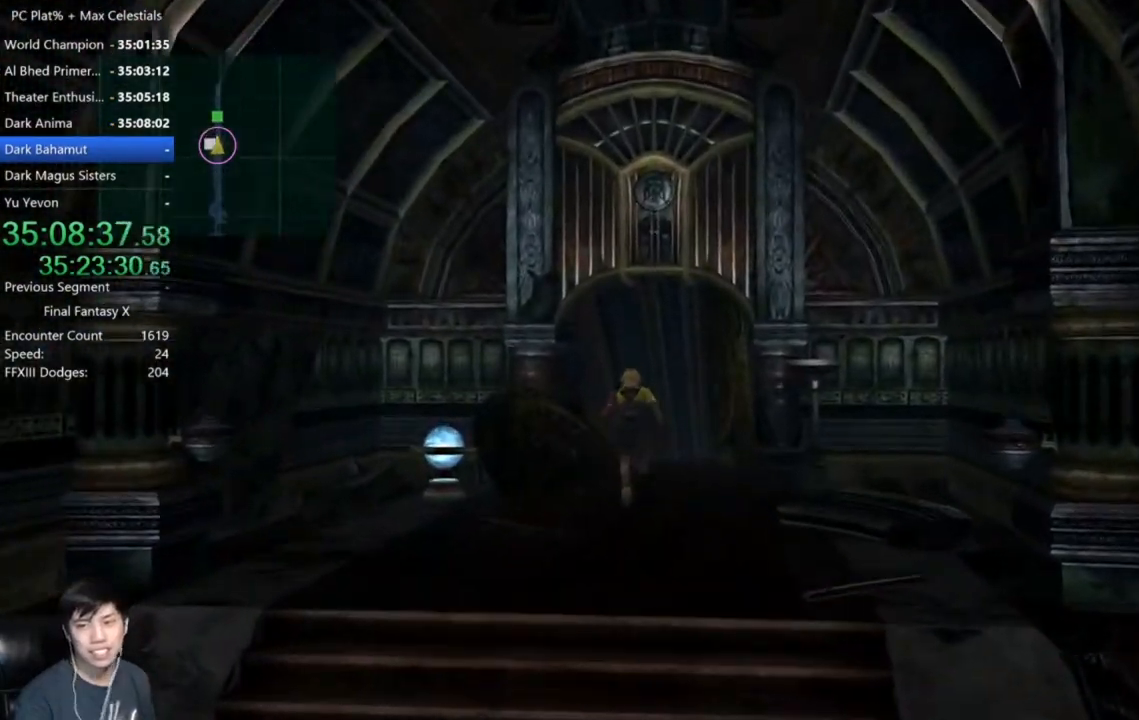
{"buttons": [], "left_stick": "up", "right_stick": "center", "events": []}